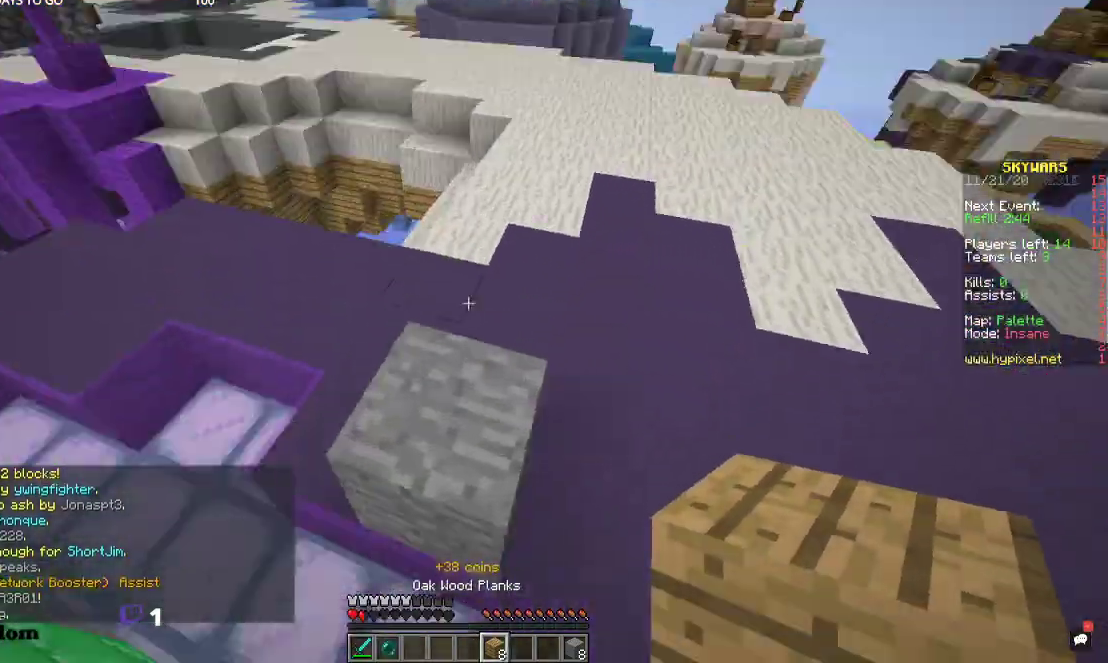
Gameplay with keyboard and mouse; each line is a JSON object with the keys and mouse buttons held at the frame after it. "events" lists presses ("down") and releases ("up") of "a", "d", "s", "space", "w", "mouse_left" and "mouse_right" between this image and that frame as [ms after this image, input, new state], when the widget could be followed in between. "mouse_left", "mouse_right" = the "left", "right" buttons of the "mouse" list. No other keys are recorded. Fast repeated clicks can show as one long hold. Mouse movement is not recorded.
{"keys": ["space", "w"], "mouse": ["right"], "events": [[134, "space", "down"], [300, "mouse_right", "down"]]}
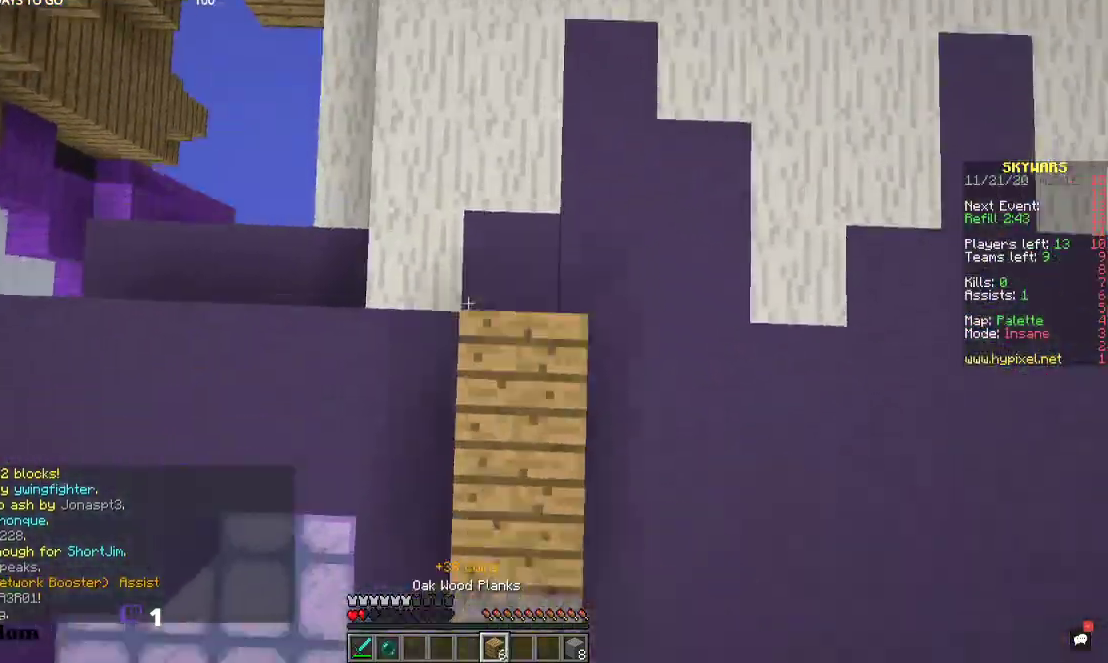
{"keys": ["space", "w"], "mouse": [], "events": [[334, "mouse_right", "up"]]}
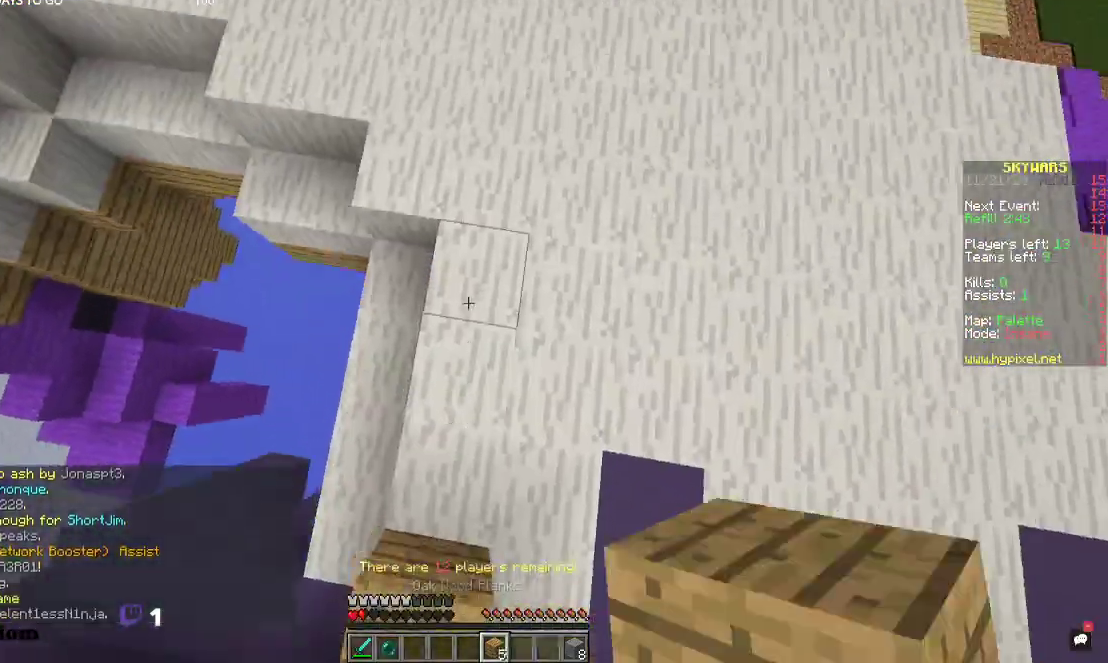
{"keys": ["space", "w"], "mouse": [], "events": []}
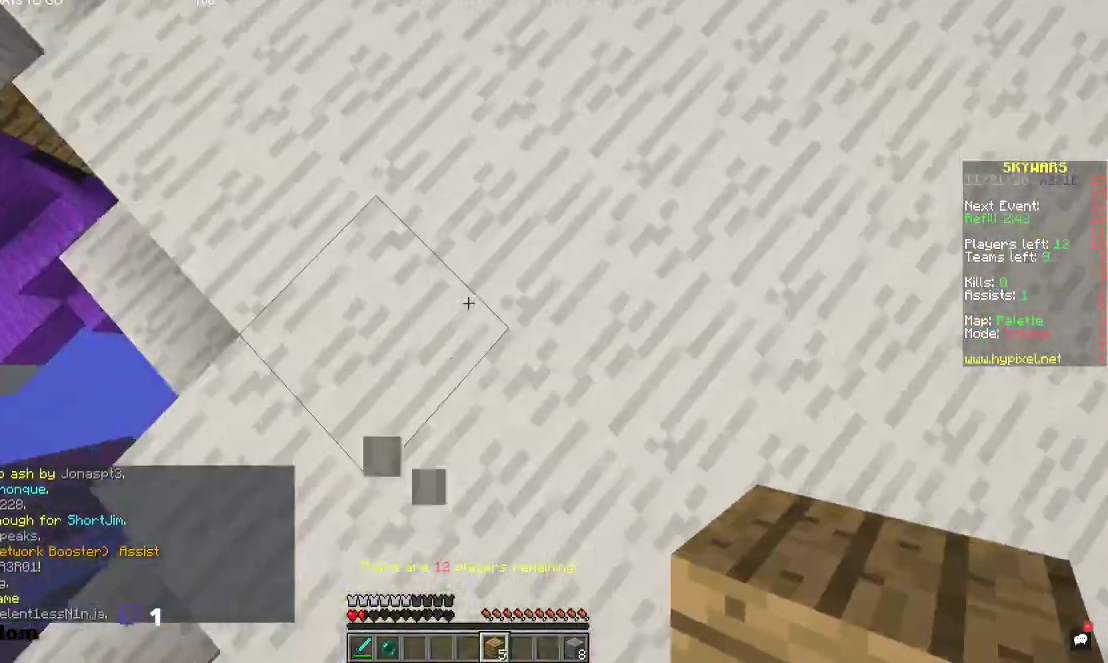
{"keys": ["space", "w"], "mouse": ["right"], "events": [[200, "mouse_right", "down"]]}
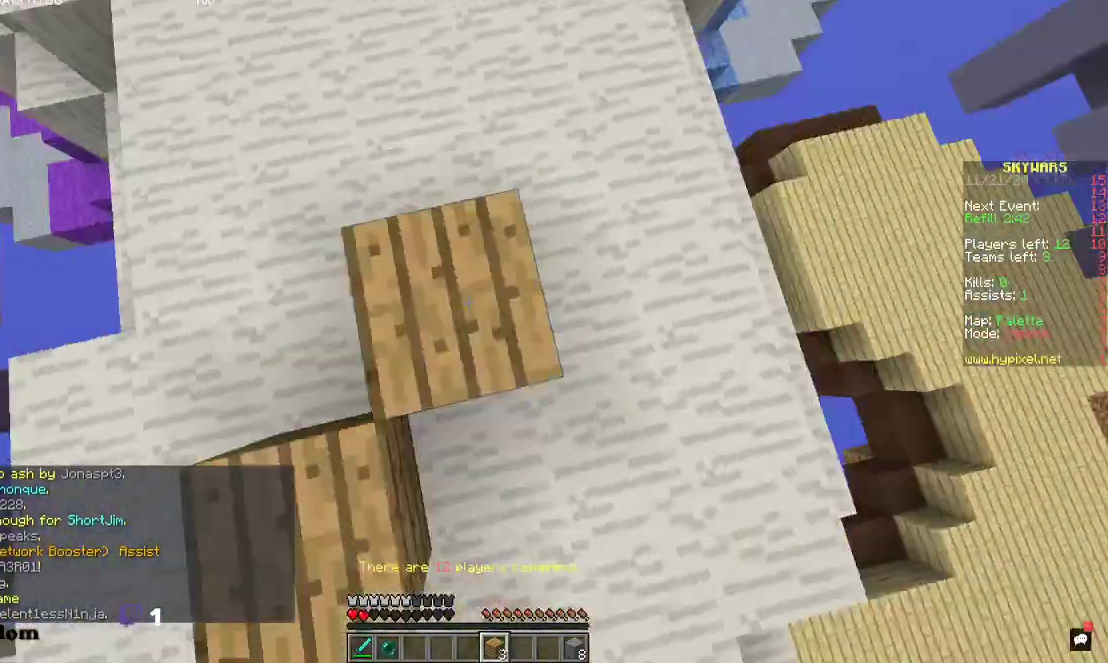
{"keys": ["space", "w"], "mouse": ["right"], "events": [[400, "mouse_right", "up"], [467, "mouse_right", "down"]]}
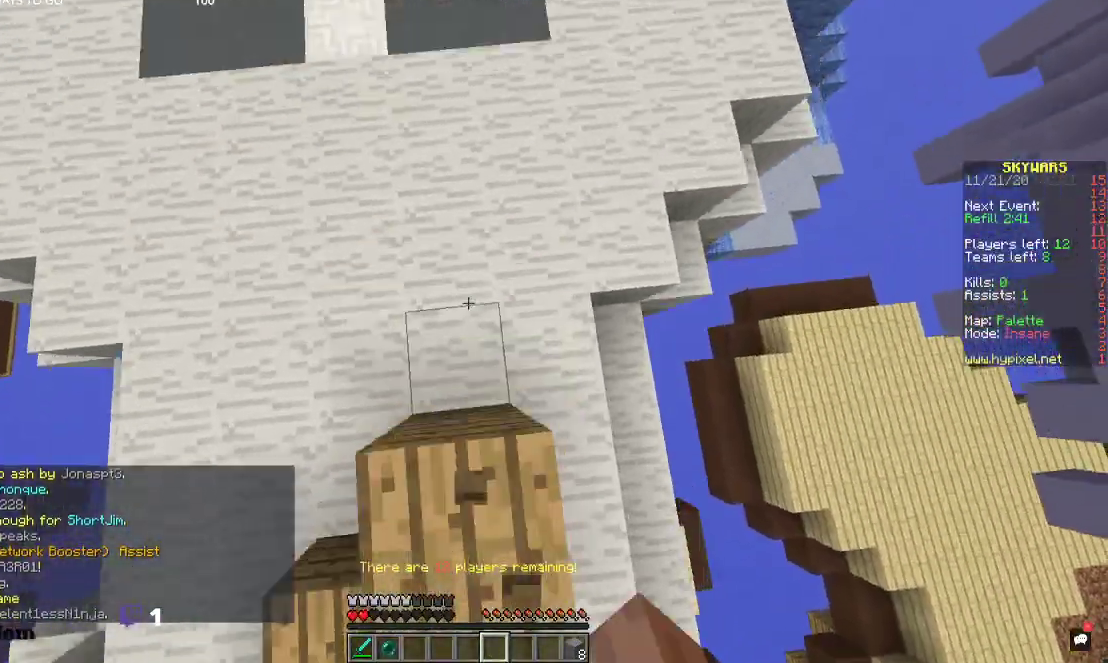
{"keys": ["w"], "mouse": [], "events": [[167, "mouse_right", "up"], [434, "space", "up"]]}
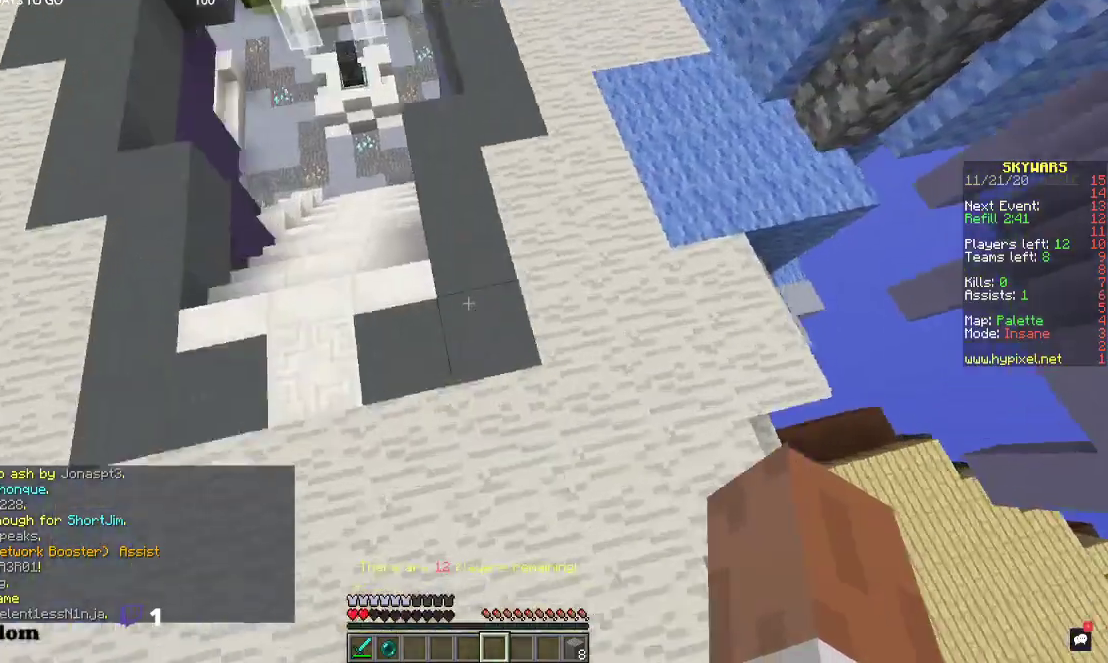
{"keys": ["w"], "mouse": [], "events": []}
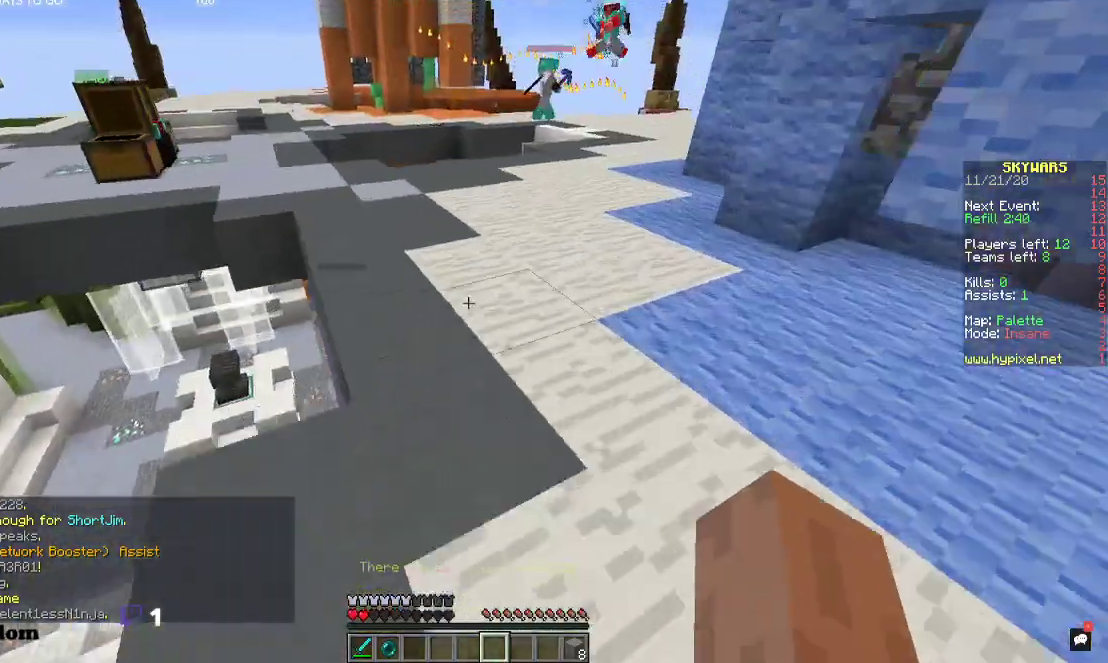
{"keys": ["w"], "mouse": [], "events": [[167, "space", "down"], [367, "space", "up"]]}
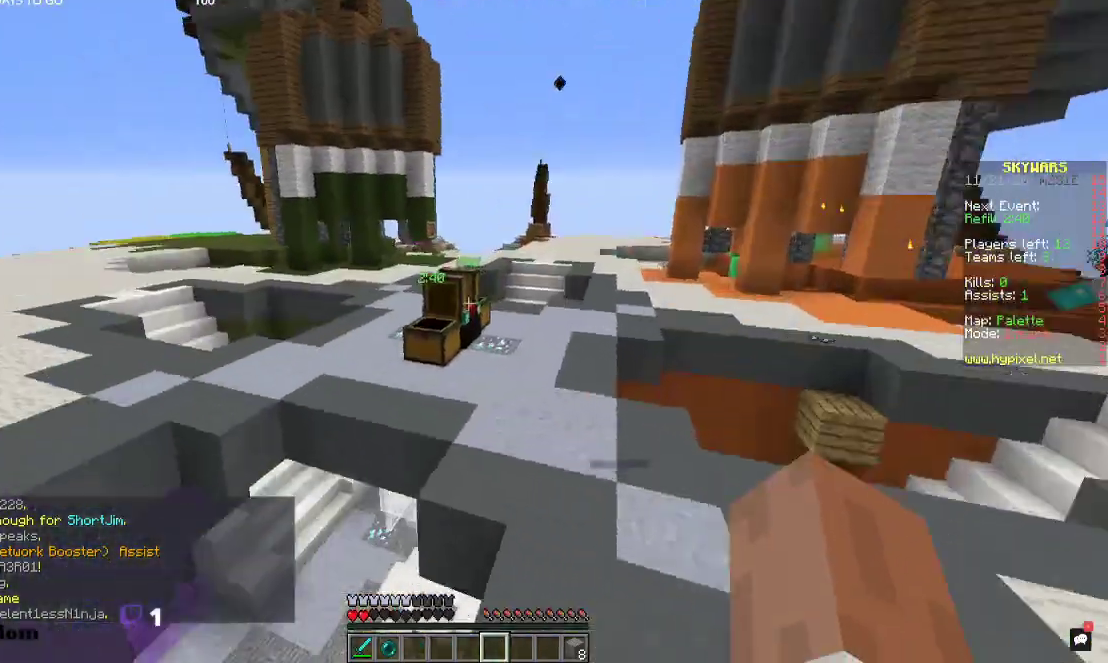
{"keys": ["w"], "mouse": ["right"], "events": [[267, "space", "down"], [467, "space", "up"], [500, "mouse_right", "down"]]}
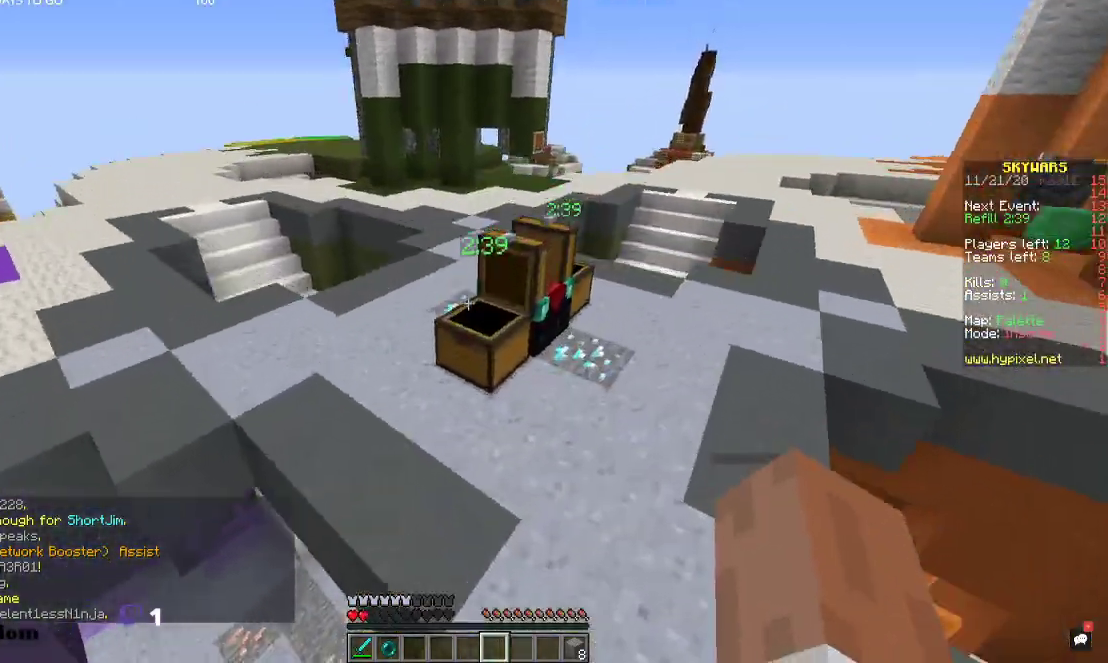
{"keys": [], "mouse": [], "events": [[67, "w", "up"], [234, "mouse_right", "up"], [334, "mouse_right", "down"], [500, "mouse_right", "up"]]}
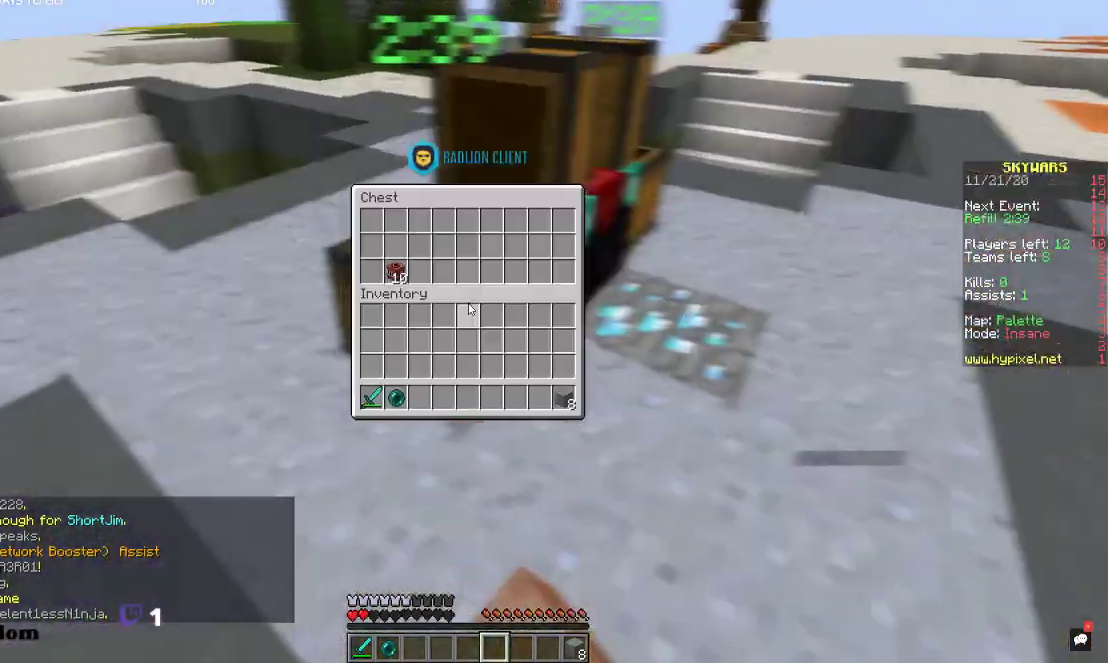
{"keys": ["w"], "mouse": [], "events": [[300, "w", "down"]]}
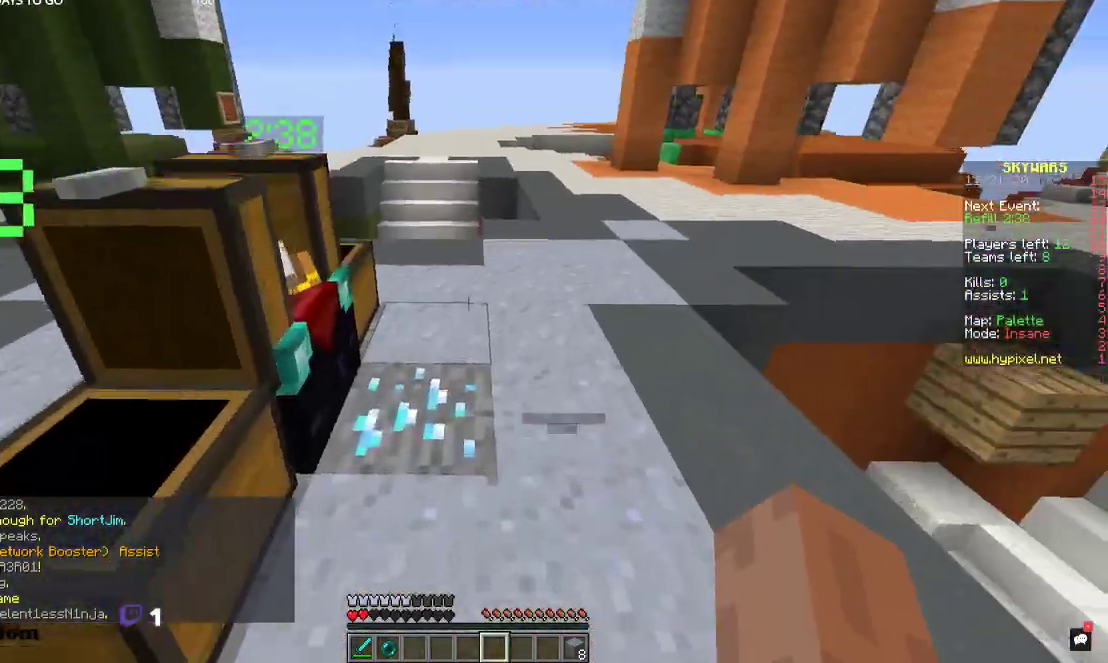
{"keys": [], "mouse": [], "events": [[134, "d", "down"], [267, "mouse_right", "down"], [400, "d", "up"], [400, "w", "up"], [467, "mouse_right", "up"]]}
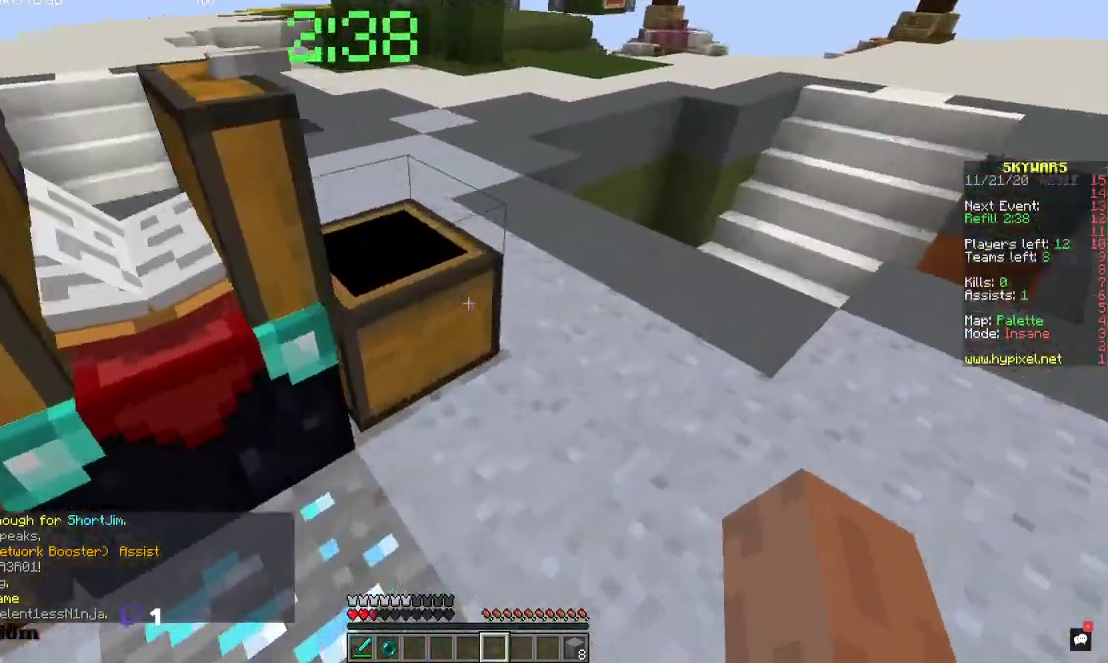
{"keys": ["w"], "mouse": [], "events": [[100, "mouse_right", "down"], [234, "mouse_right", "up"], [500, "w", "down"]]}
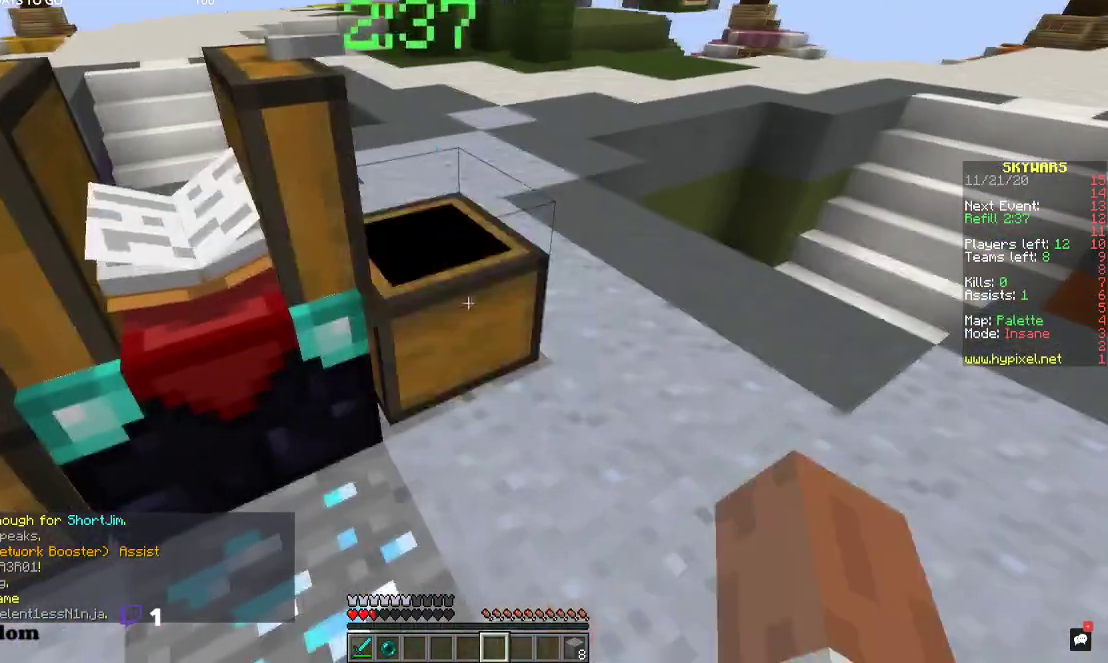
{"keys": ["space", "w"], "mouse": [], "events": [[134, "space", "down"], [400, "space", "up"], [467, "space", "down"]]}
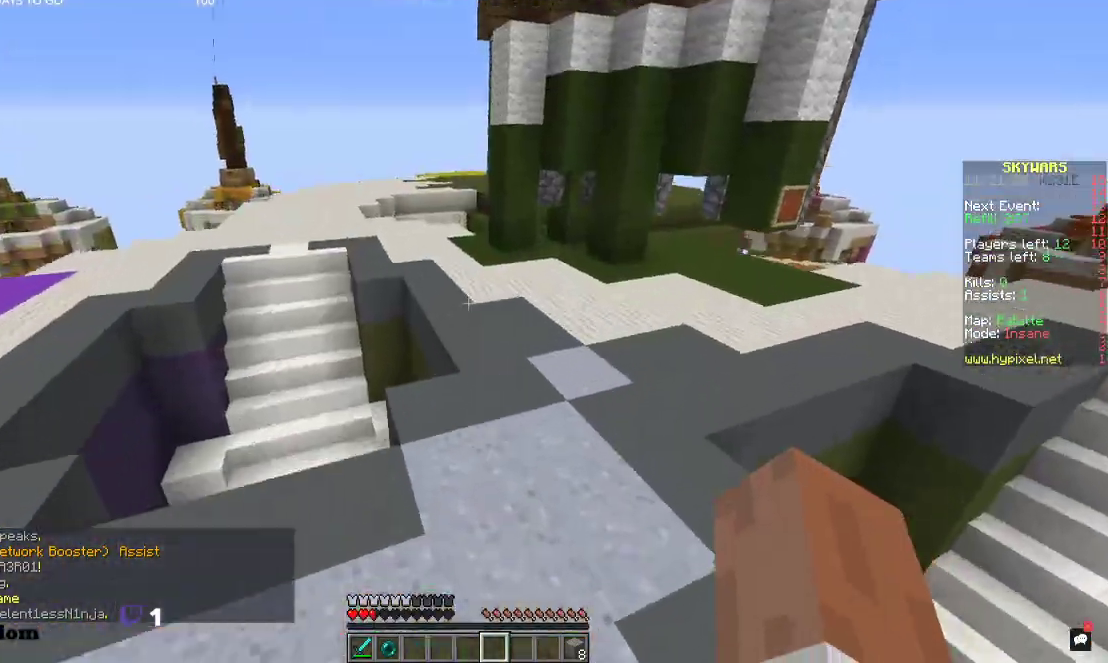
{"keys": ["space", "w"], "mouse": [], "events": []}
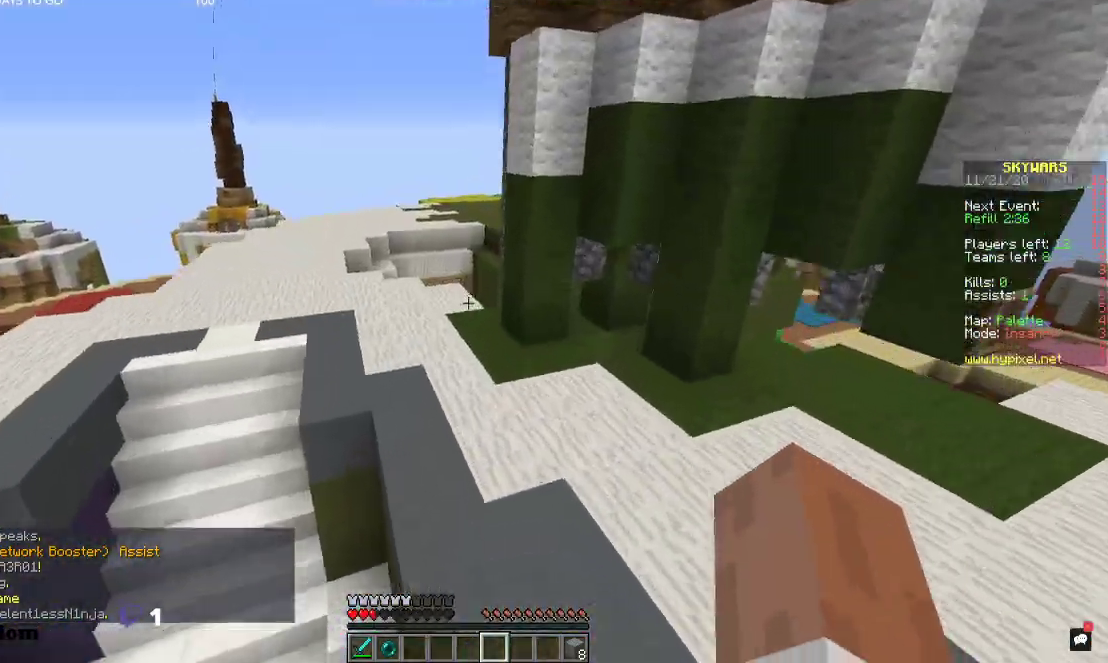
{"keys": ["space", "w"], "mouse": [], "events": []}
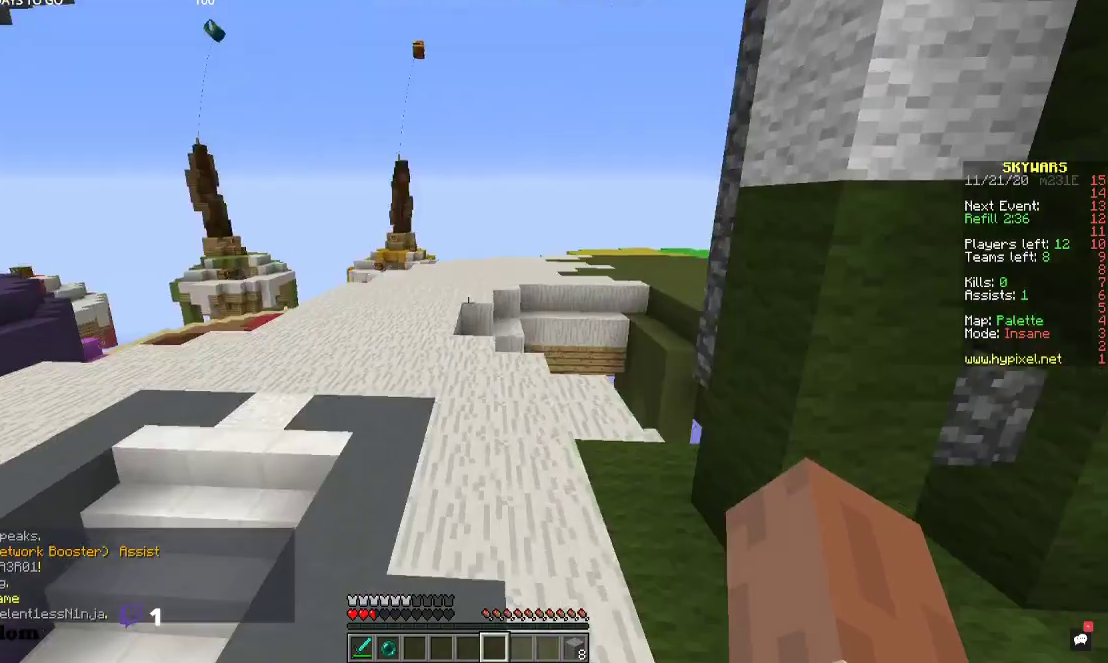
{"keys": ["space", "w"], "mouse": [], "events": []}
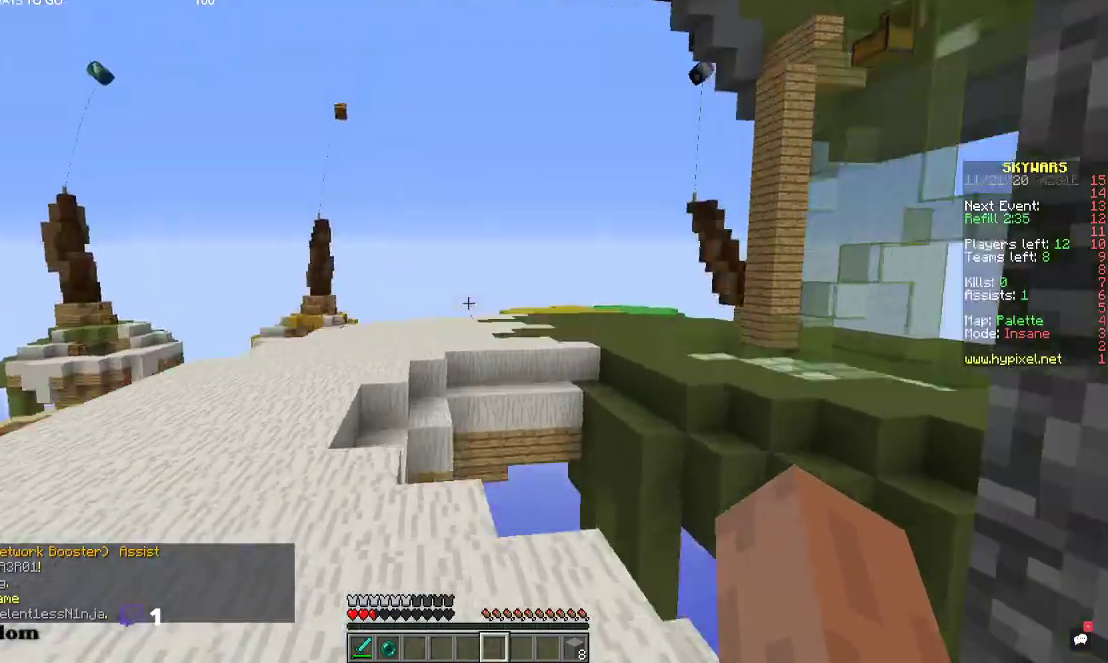
{"keys": ["space", "w"], "mouse": [], "events": []}
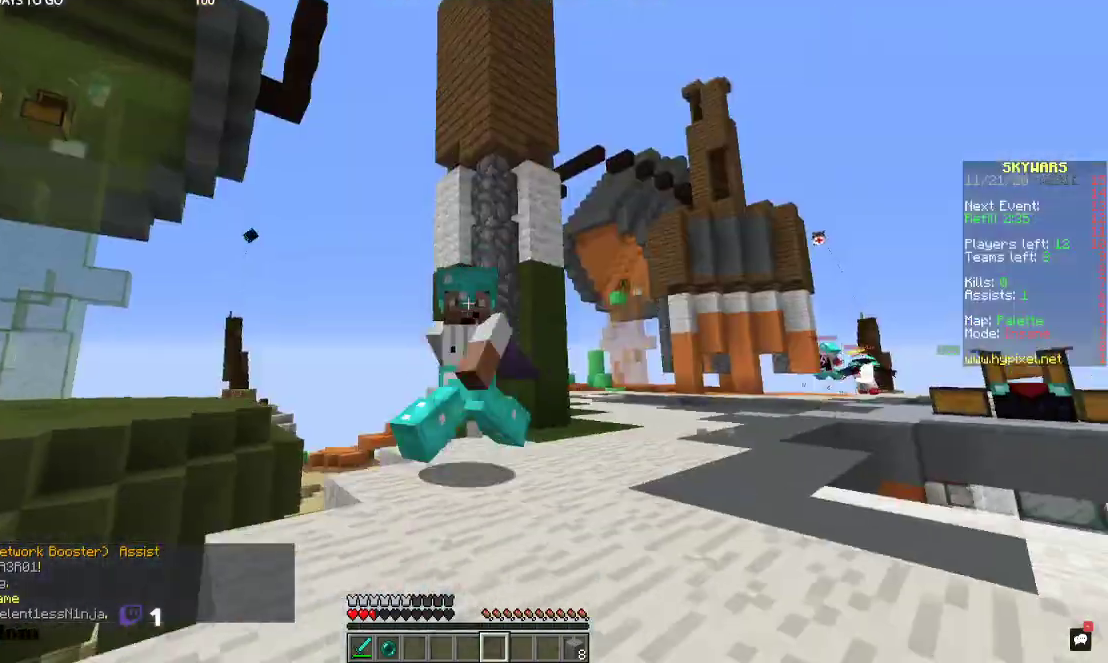
{"keys": ["space", "w"], "mouse": [], "events": []}
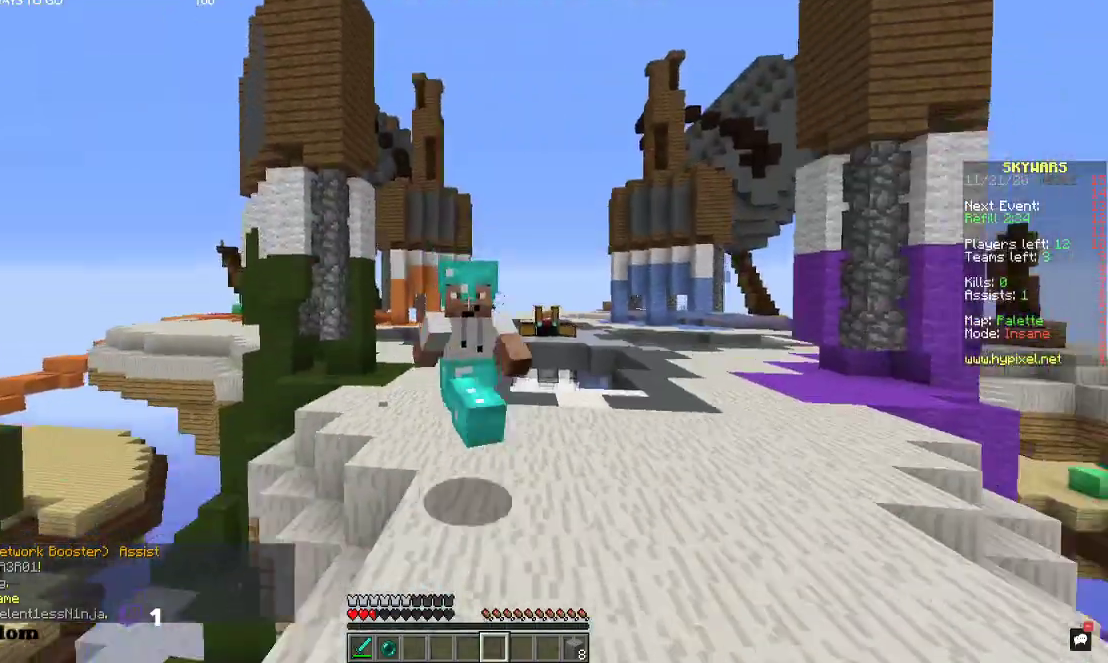
{"keys": ["space", "w"], "mouse": [], "events": []}
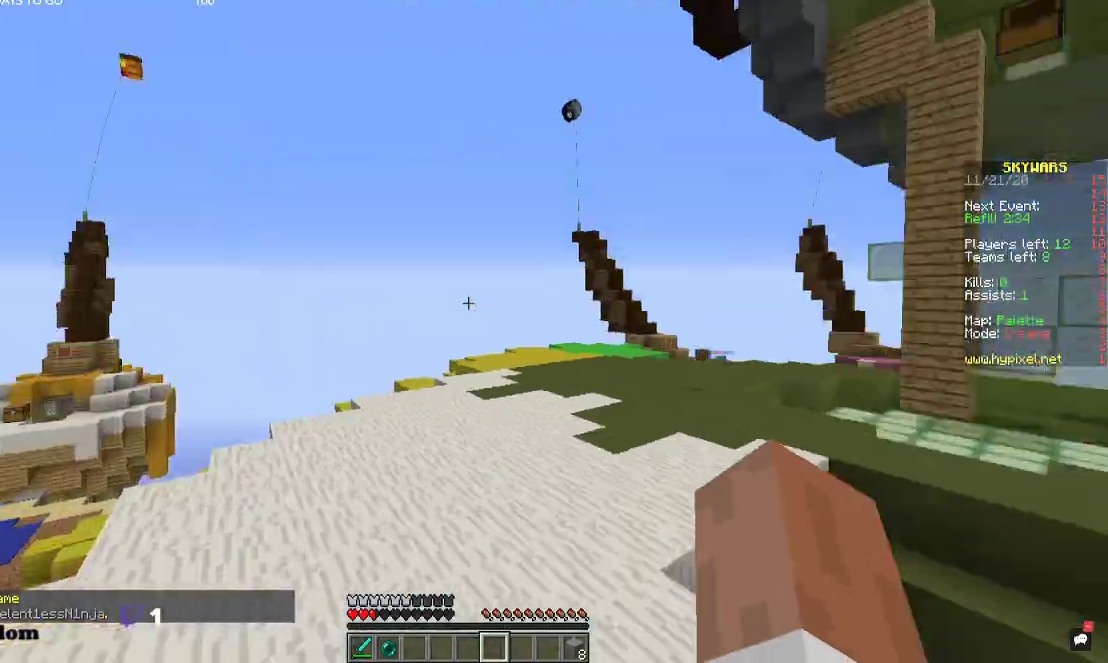
{"keys": ["space", "w"], "mouse": [], "events": []}
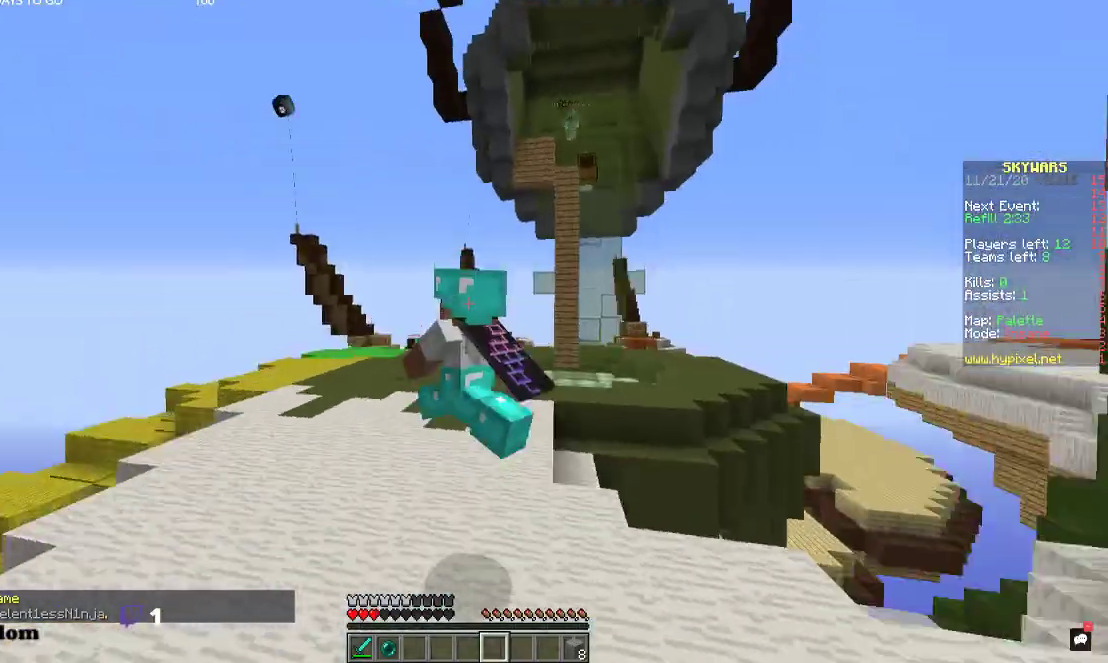
{"keys": ["space", "w"], "mouse": [], "events": []}